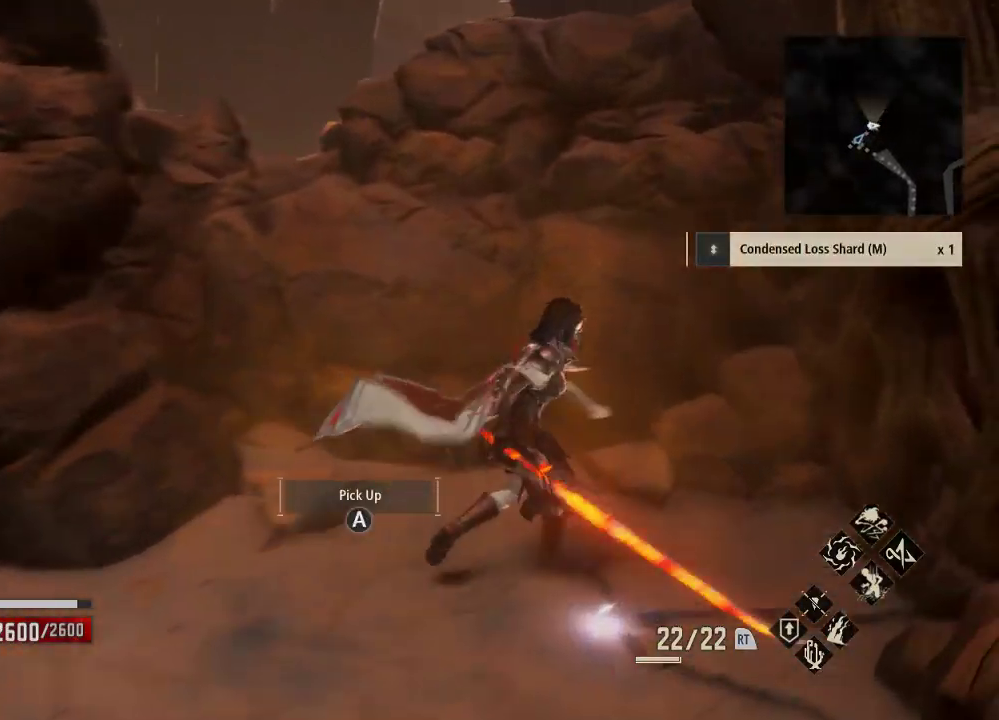
Gameplay with a controller (Xbox layout); each line is a JSON object with the inputs held at the frame after it (dt_ms = milliseconds from this image to that frame). "events" lists button and stick changes between this image and that frame as [ms after this image, input, new state], when the widget could be followed in between.
{"dt_ms": 500, "buttons": [], "left_stick": "center", "right_stick": "right", "events": [[33, "A", "down"], [100, "A", "up"], [400, "right_stick", "right"]]}
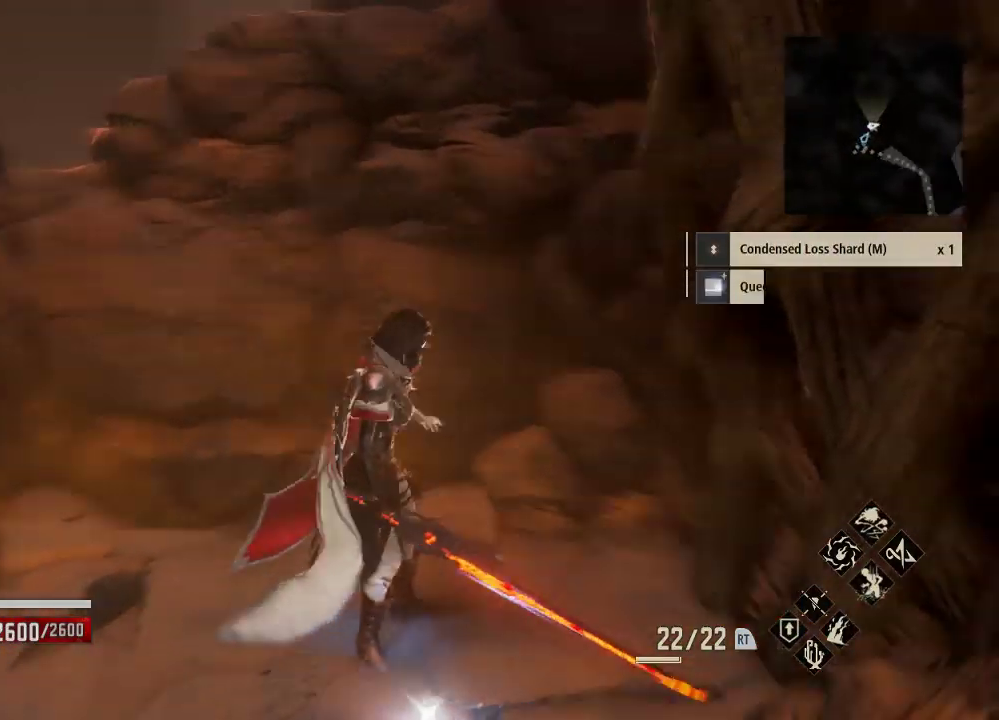
{"dt_ms": 500, "buttons": [], "left_stick": "center", "right_stick": "right", "events": [[133, "right_stick", "center"], [367, "right_stick", "right"]]}
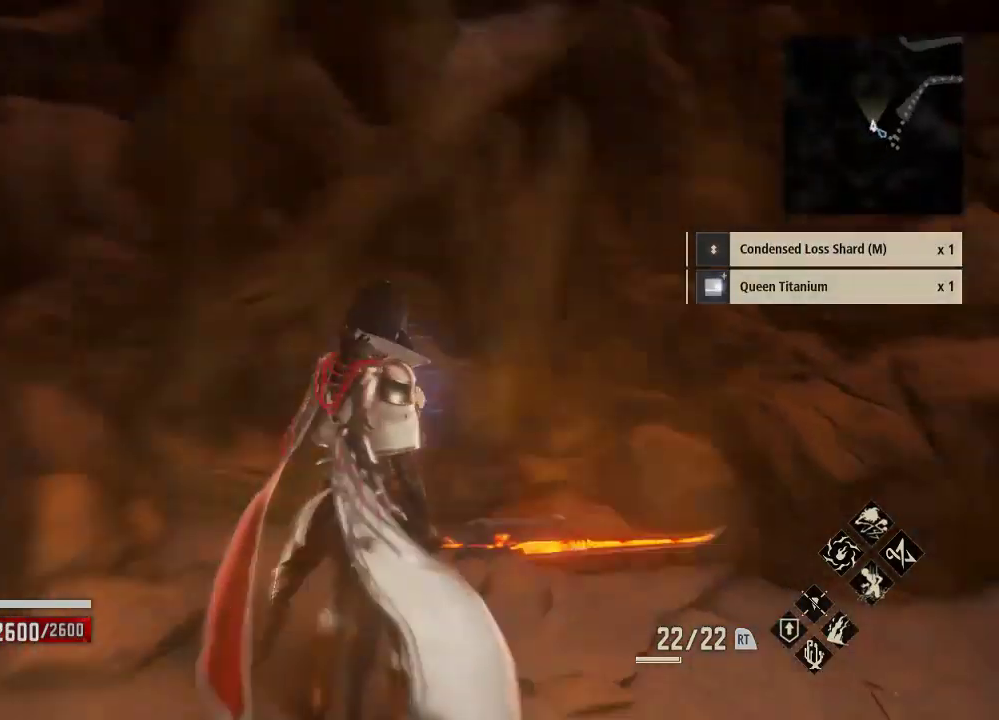
{"dt_ms": 500, "buttons": ["R1"], "left_stick": "up-right", "right_stick": "right", "events": [[33, "left_stick", "right"], [367, "R1", "down"], [433, "left_stick", "up-right"]]}
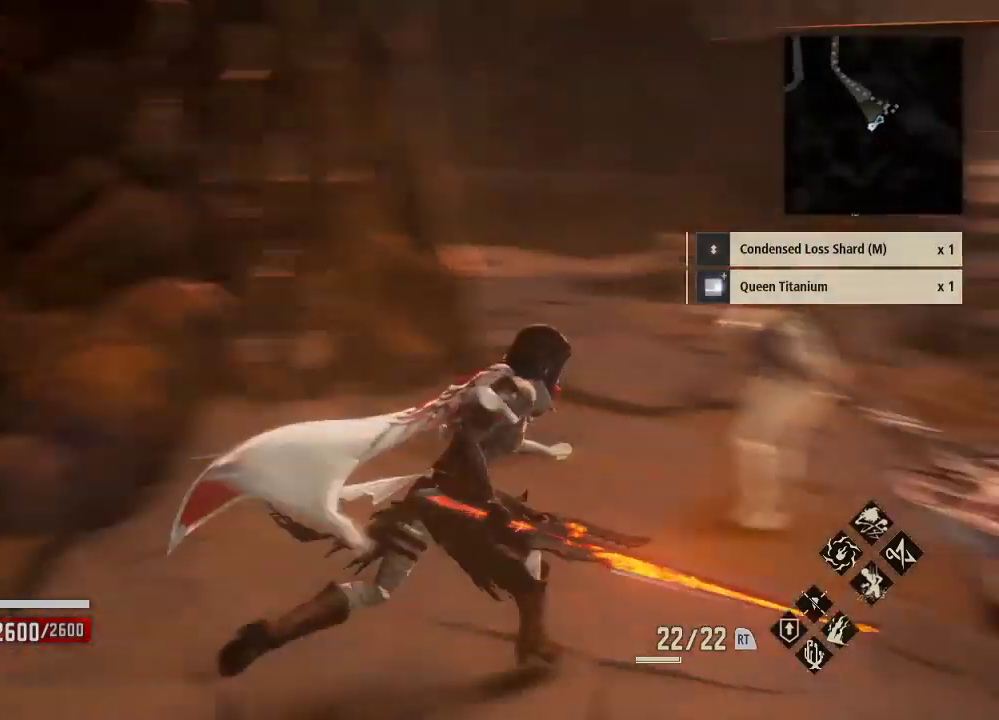
{"dt_ms": 500, "buttons": ["R1"], "left_stick": "up-right", "right_stick": "center", "events": [[267, "right_stick", "center"]]}
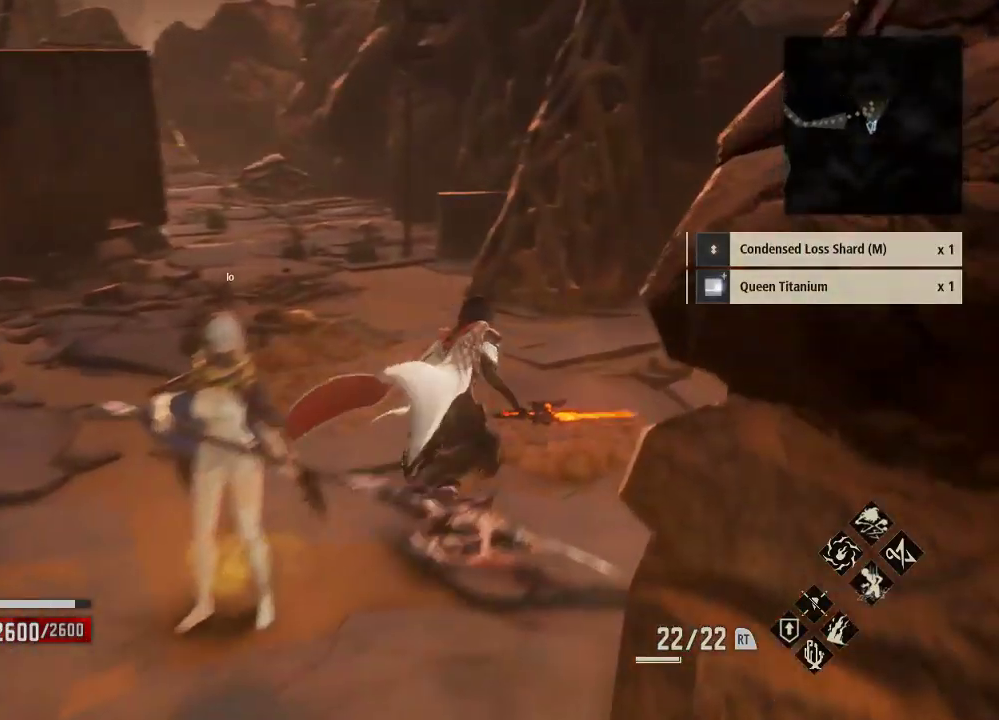
{"dt_ms": 500, "buttons": ["R1"], "left_stick": "up", "right_stick": "center", "events": [[233, "left_stick", "down-right"], [300, "left_stick", "up"]]}
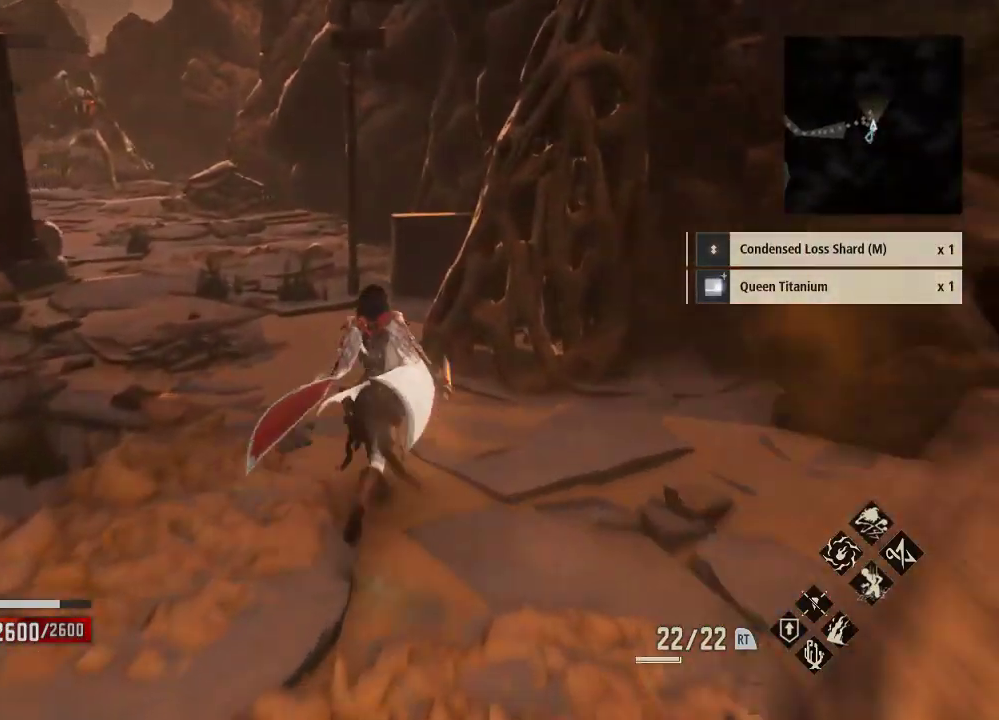
{"dt_ms": 500, "buttons": ["R1"], "left_stick": "up", "right_stick": "left", "events": [[233, "right_stick", "left"]]}
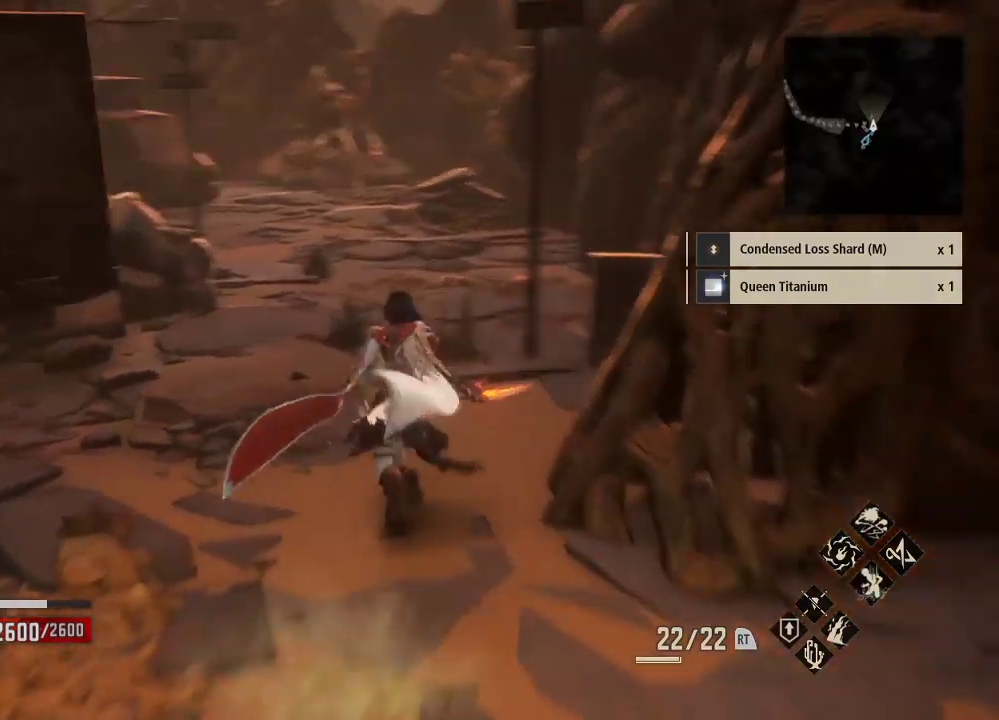
{"dt_ms": 500, "buttons": [], "left_stick": "up", "right_stick": "center", "events": [[133, "R1", "up"], [167, "right_stick", "center"]]}
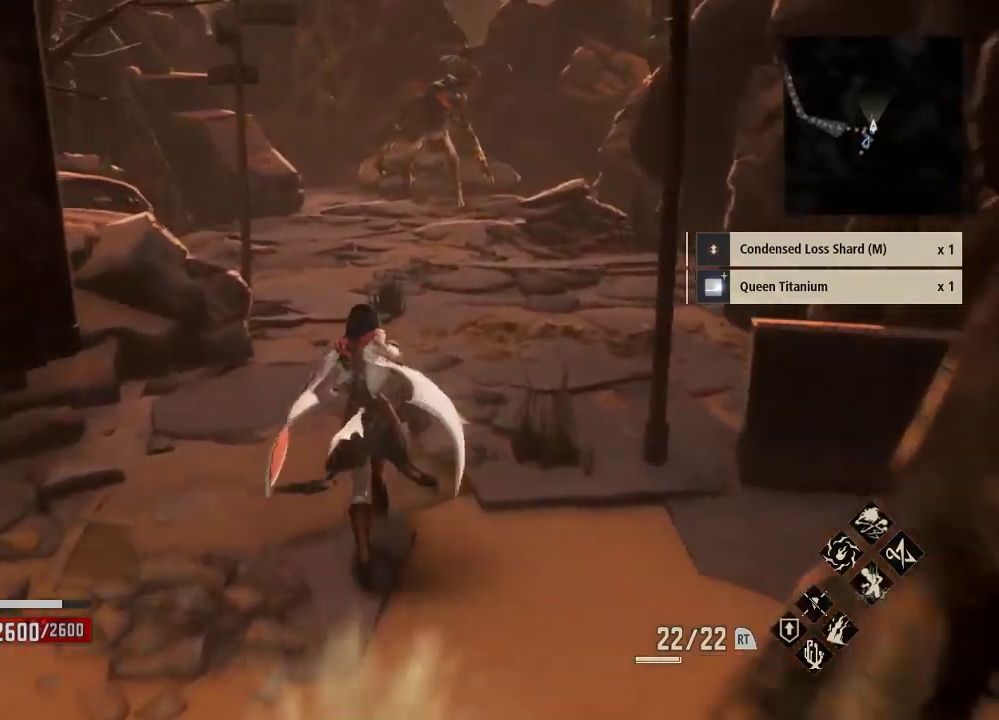
{"dt_ms": 500, "buttons": [], "left_stick": "up", "right_stick": "center", "events": []}
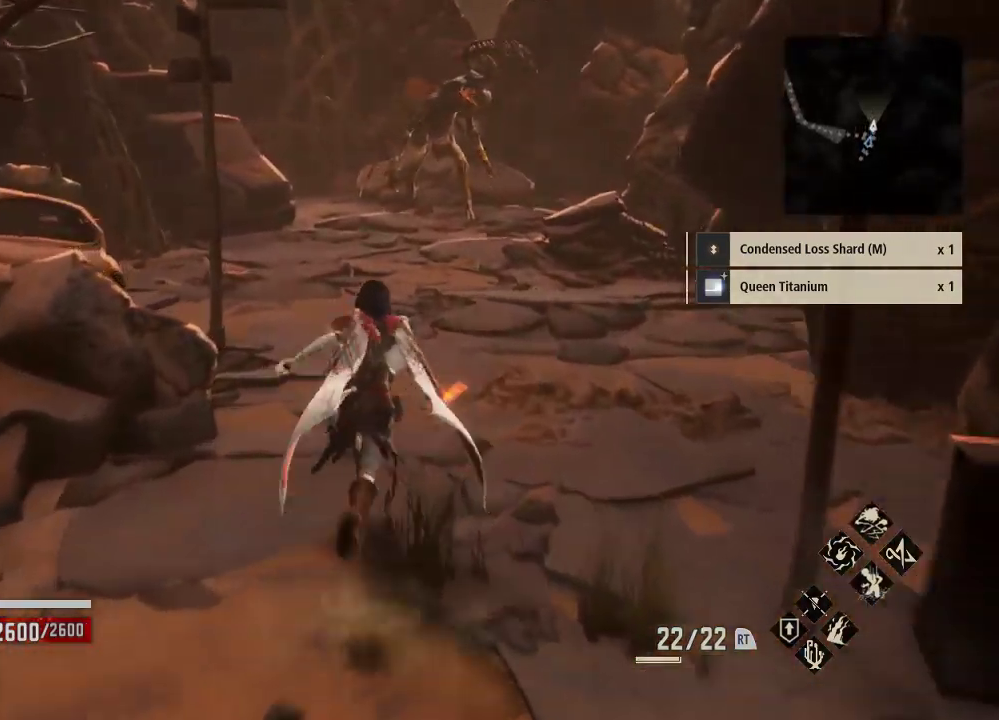
{"dt_ms": 500, "buttons": ["R1"], "left_stick": "center", "right_stick": "center", "events": [[33, "right_stick", "up"], [100, "R1", "down"], [100, "right_stick", "center"], [467, "left_stick", "center"]]}
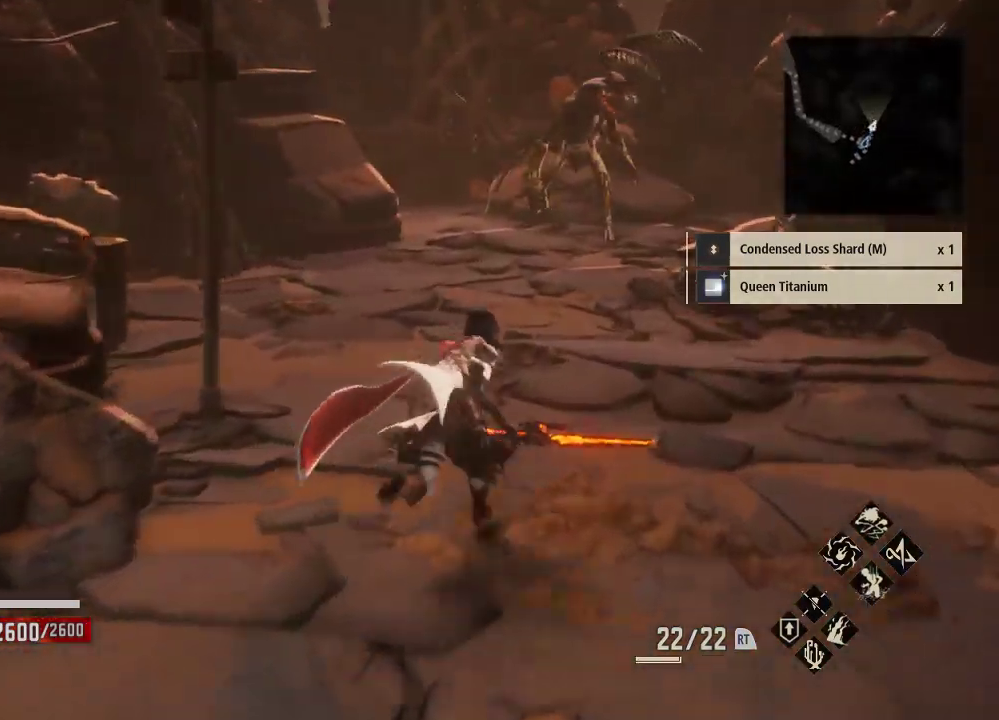
{"dt_ms": 500, "buttons": ["R1"], "left_stick": "up-right", "right_stick": "center", "events": [[33, "left_stick", "down"], [133, "left_stick", "center"], [300, "left_stick", "up-right"]]}
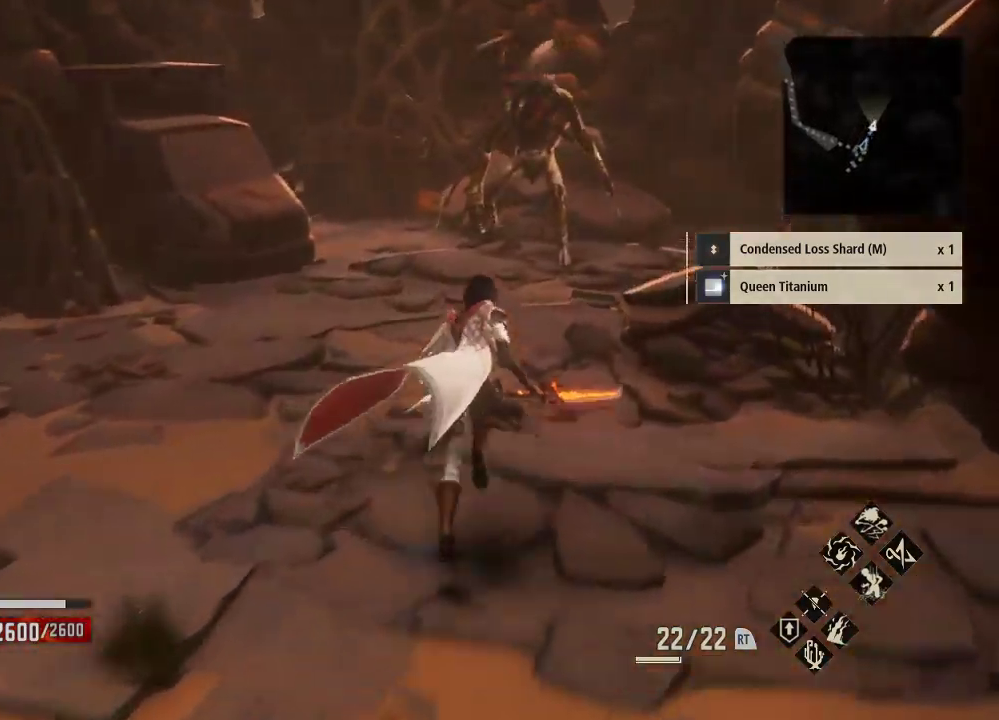
{"dt_ms": 500, "buttons": ["R1", "R3"], "left_stick": "up", "right_stick": "center", "events": [[100, "left_stick", "up"], [500, "R3", "down"]]}
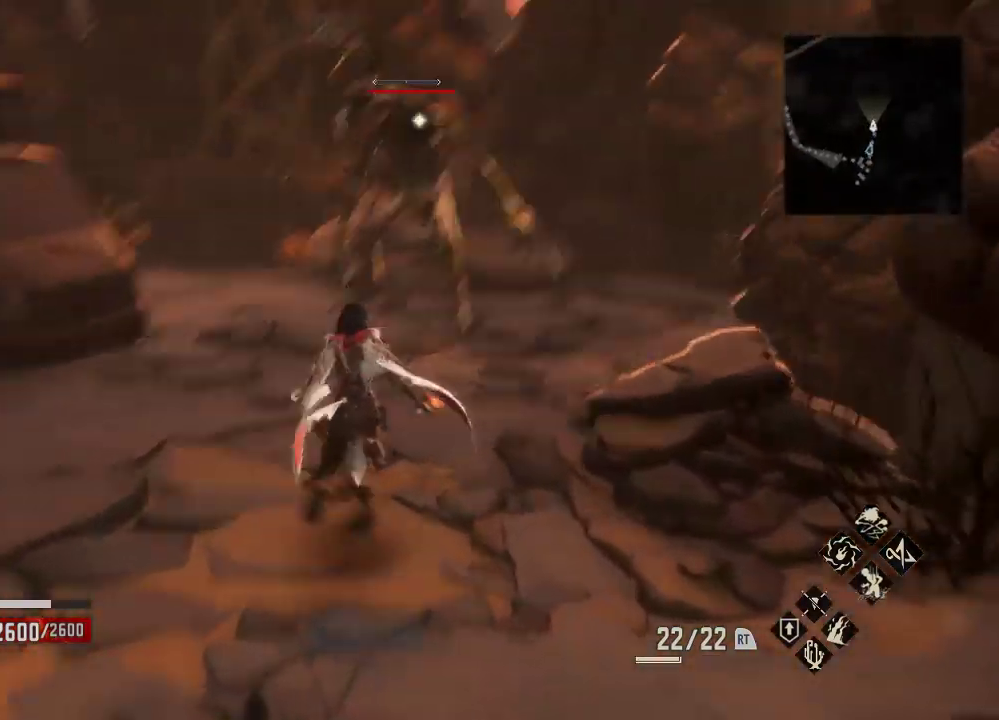
{"dt_ms": 500, "buttons": ["R1"], "left_stick": "up", "right_stick": "center", "events": [[133, "R3", "up"]]}
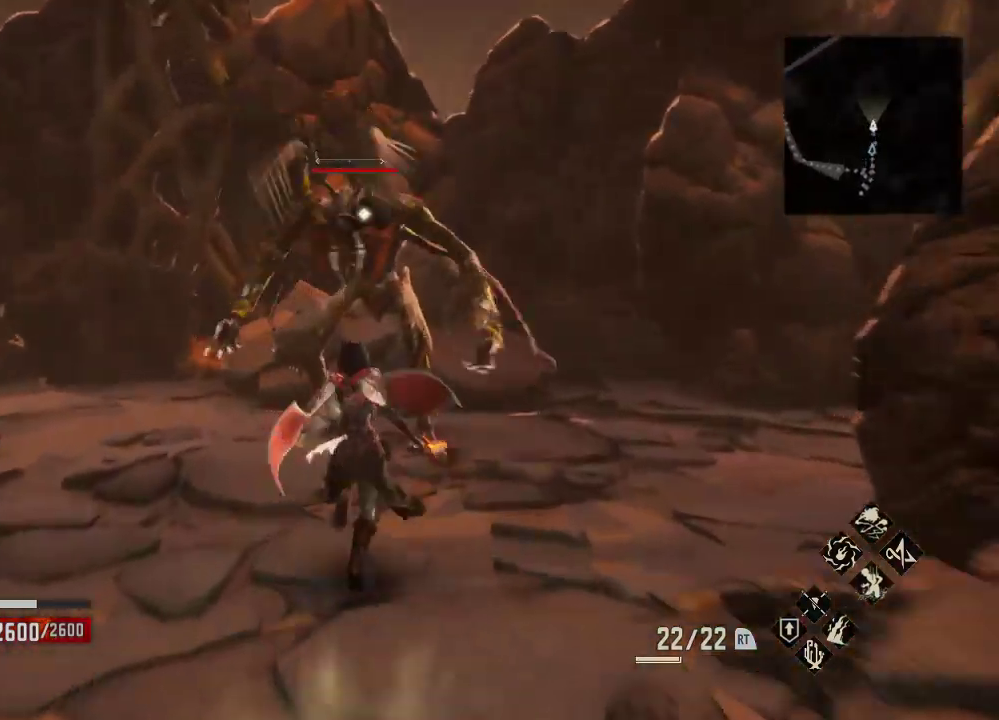
{"dt_ms": 500, "buttons": [], "left_stick": "up", "right_stick": "center", "events": [[33, "left_stick", "center"], [200, "R1", "up"], [233, "X", "down"], [233, "left_stick", "up"], [433, "X", "up"]]}
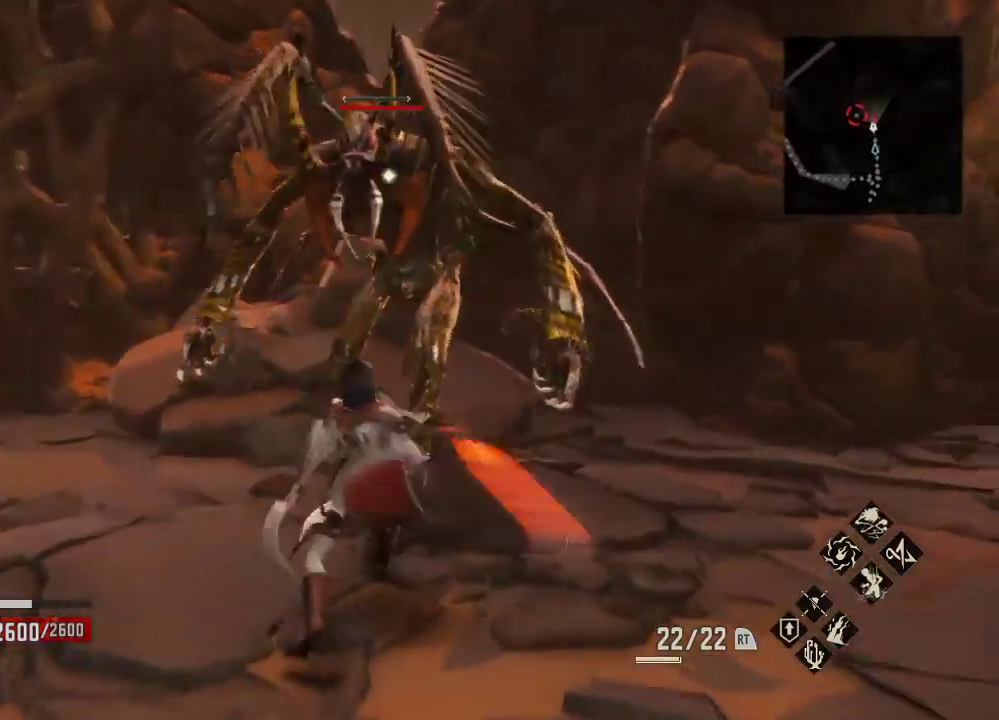
{"dt_ms": 500, "buttons": ["R1"], "left_stick": "up", "right_stick": "center", "events": [[100, "R1", "down"], [233, "X", "down"], [367, "X", "up"]]}
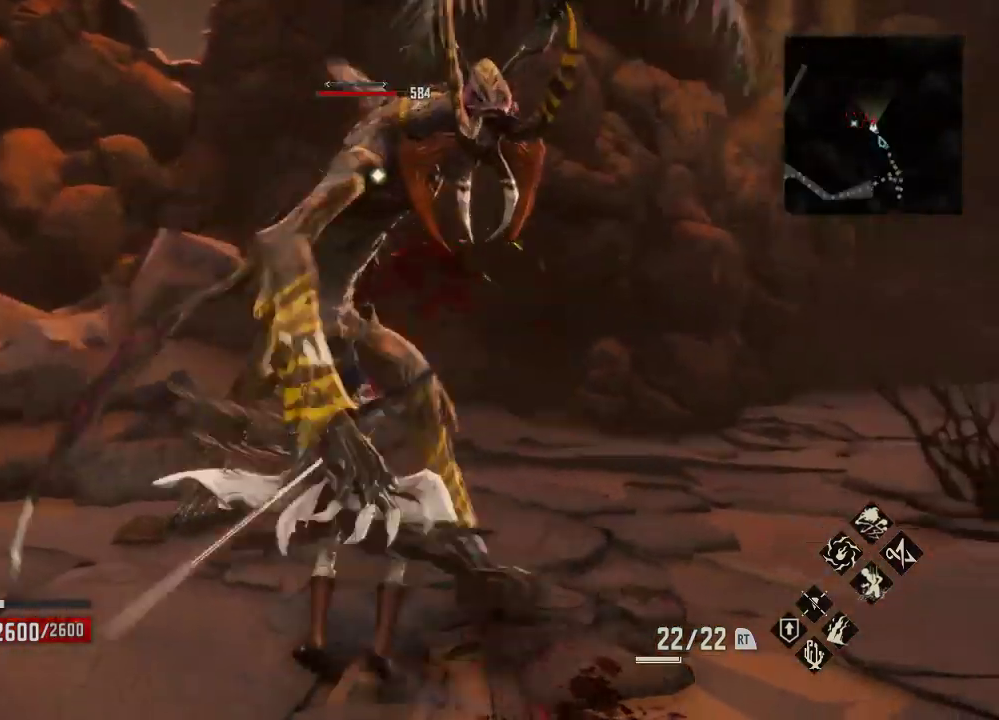
{"dt_ms": 500, "buttons": ["R1"], "left_stick": "center", "right_stick": "center", "events": [[100, "R1", "up"], [133, "left_stick", "center"], [267, "left_stick", "down"], [367, "R1", "down"], [367, "left_stick", "center"]]}
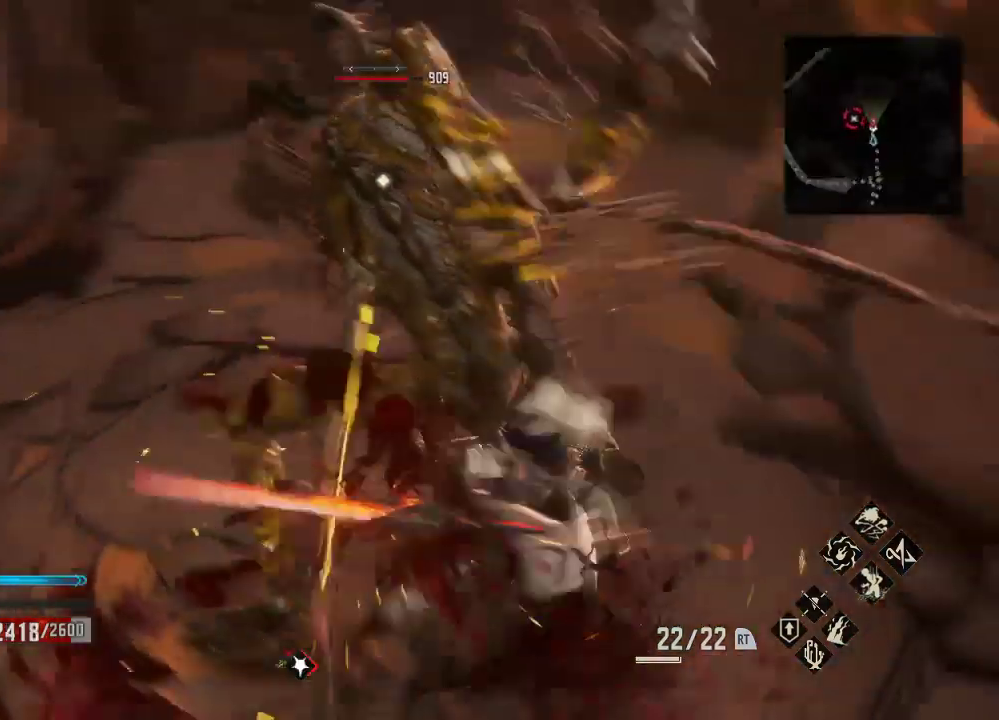
{"dt_ms": 500, "buttons": [], "left_stick": "center", "right_stick": "center"}
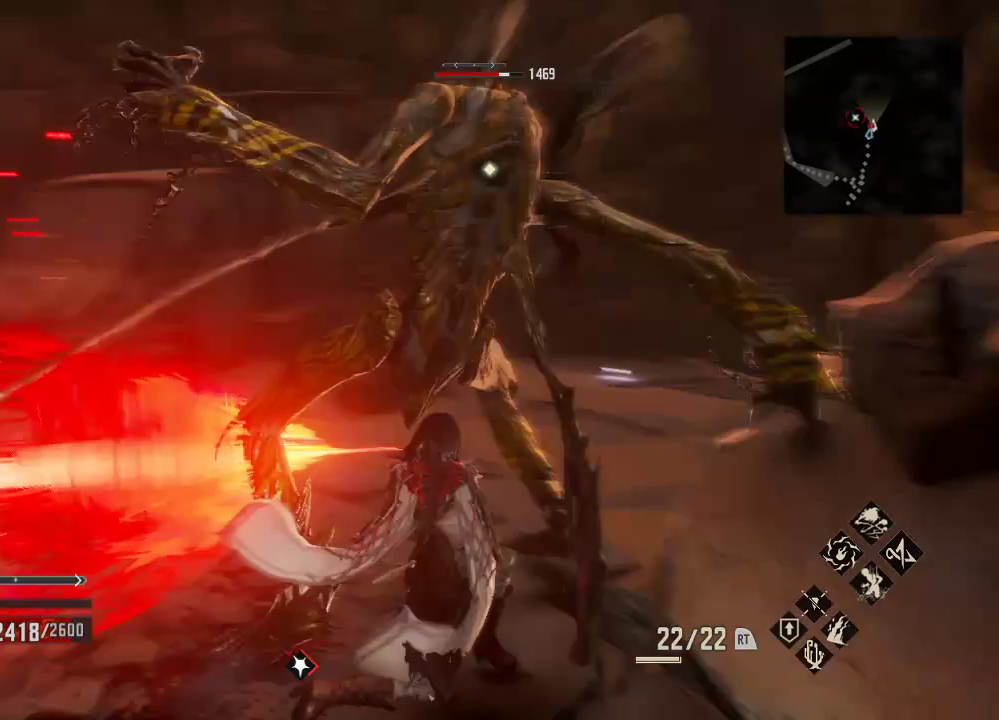
{"dt_ms": 500, "buttons": [], "left_stick": "center", "right_stick": "center", "events": [[67, "left_stick", "up-right"], [433, "left_stick", "center"]]}
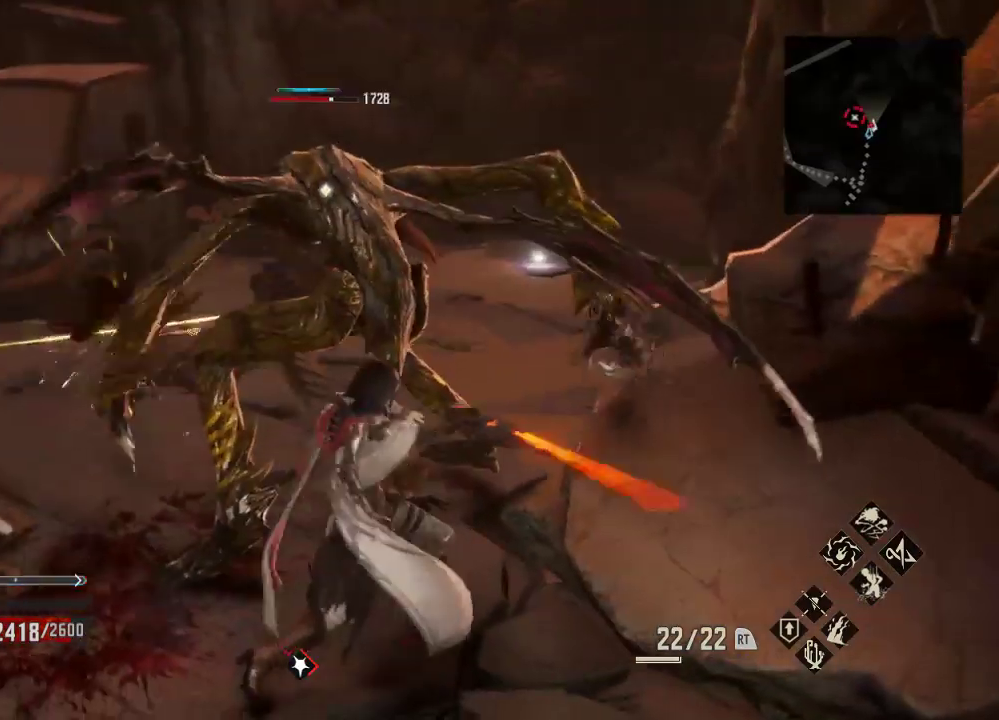
{"dt_ms": 500, "buttons": ["X"], "left_stick": "center", "right_stick": "center", "events": [[133, "X", "down"]]}
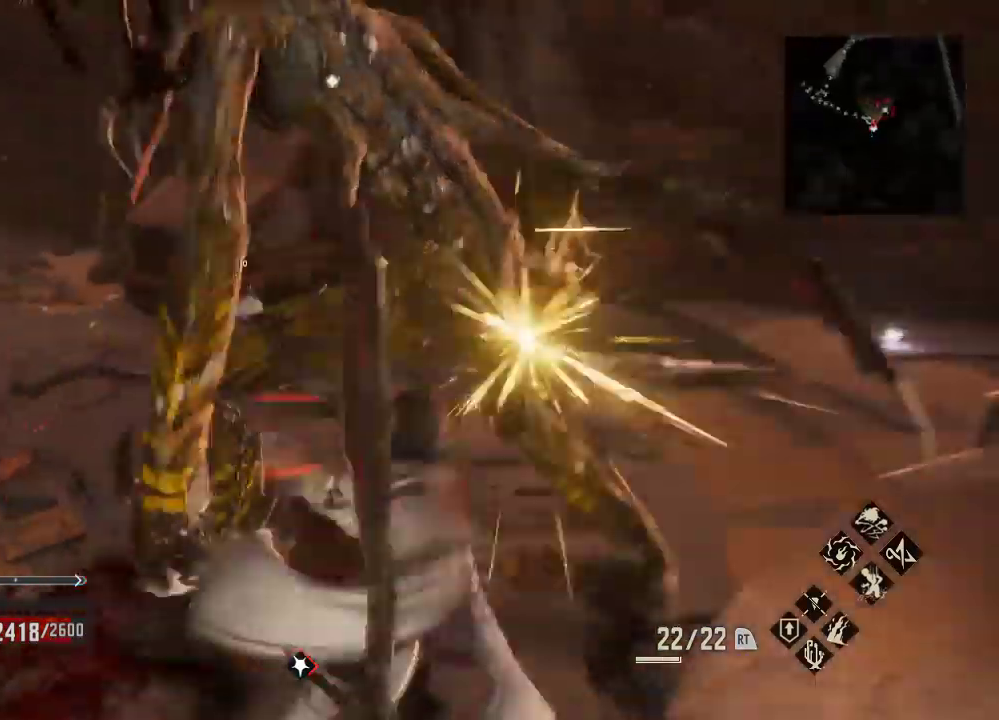
{"dt_ms": 500, "buttons": ["DPAD_RIGHT"], "left_stick": "center", "right_stick": "center", "events": [[167, "DPAD_RIGHT", "down"], [233, "X", "up"]]}
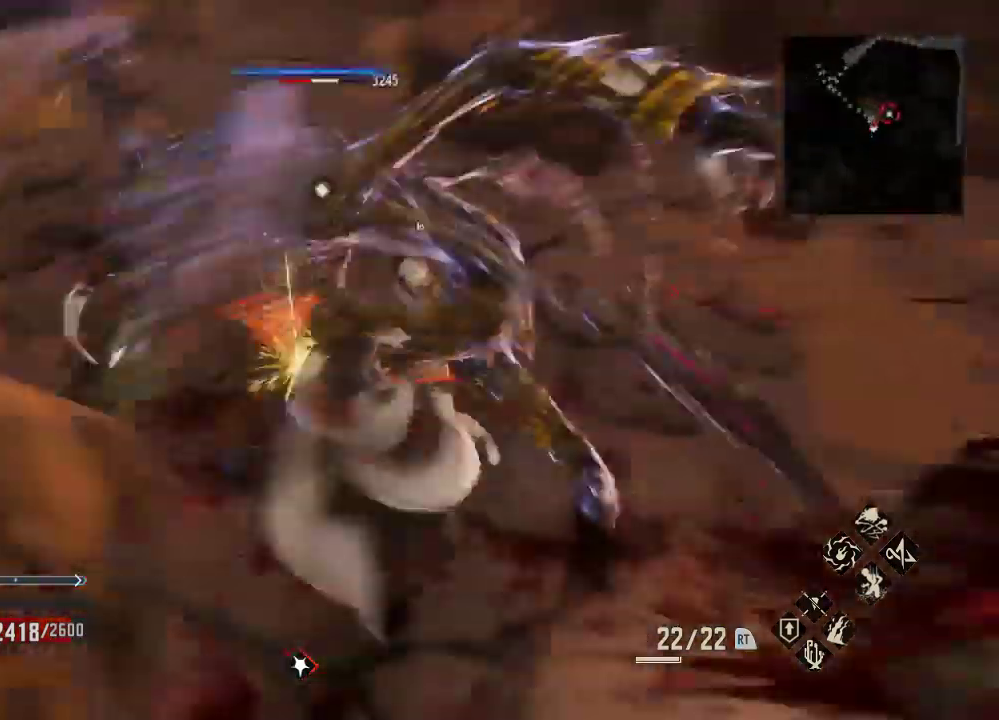
{"dt_ms": 1000, "buttons": [], "left_stick": "center", "right_stick": "center"}
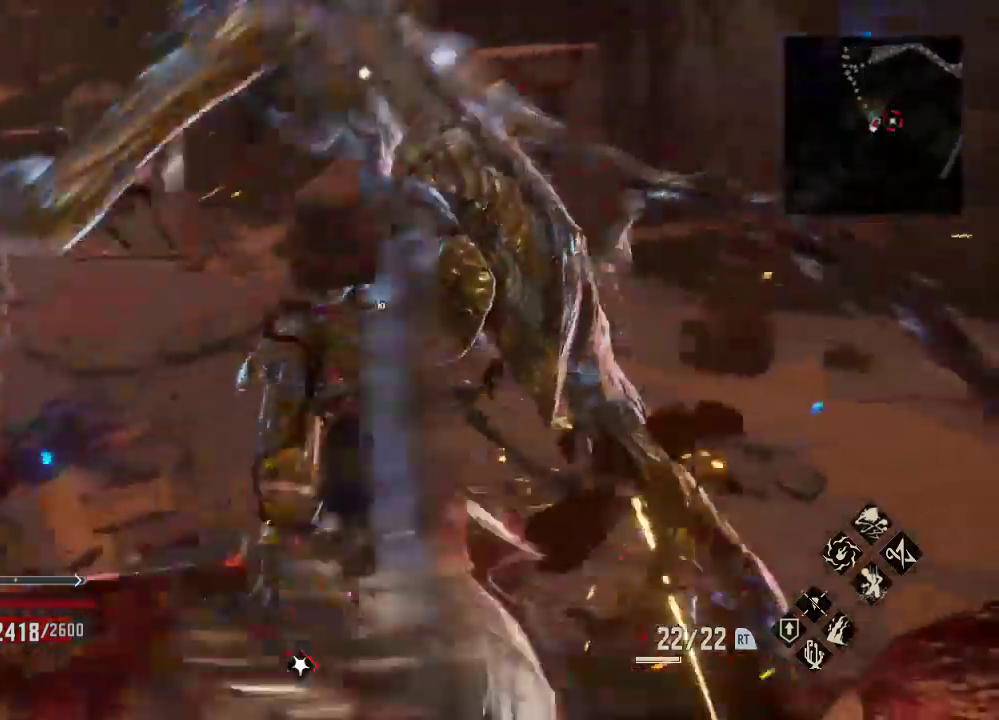
{"dt_ms": 500, "buttons": [], "left_stick": "center", "right_stick": "center", "events": [[200, "X", "down"], [400, "X", "up"], [400, "left_stick", "up"], [467, "left_stick", "center"]]}
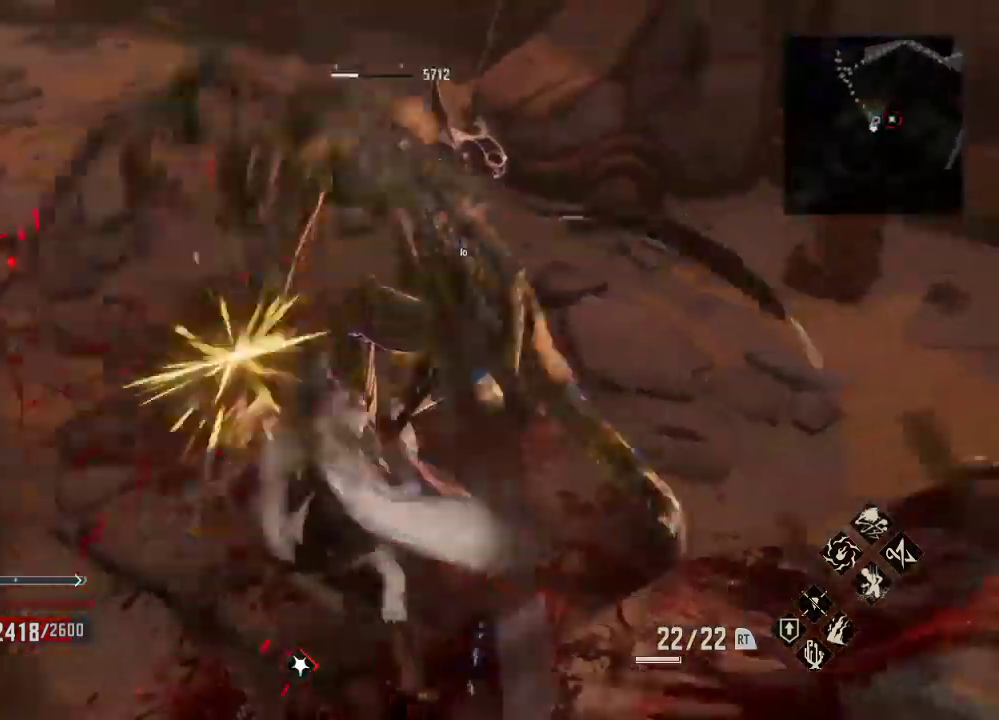
{"dt_ms": 500, "buttons": [], "left_stick": "up-right", "right_stick": "left", "events": [[33, "DPAD_DOWN", "down"], [33, "DPAD_LEFT", "down"], [233, "DPAD_DOWN", "up"], [233, "DPAD_LEFT", "up"], [300, "right_stick", "left"], [467, "left_stick", "up-right"]]}
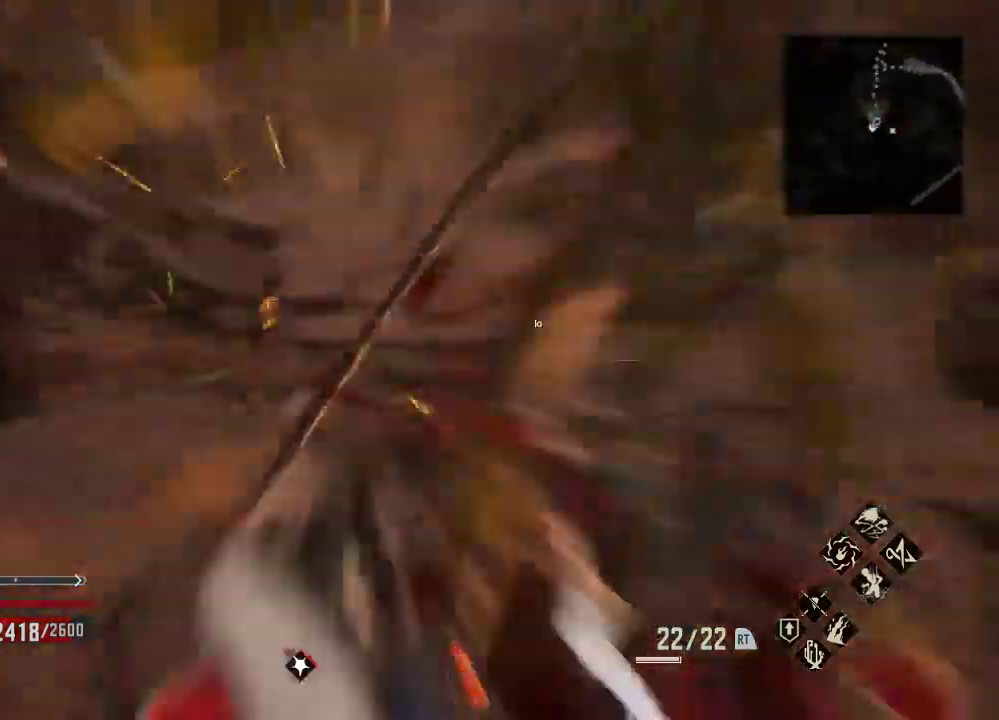
{"dt_ms": 500, "buttons": [], "left_stick": "center", "right_stick": "center", "events": [[100, "left_stick", "right"], [133, "right_stick", "center"], [300, "right_stick", "left"], [500, "left_stick", "center"], [500, "right_stick", "center"]]}
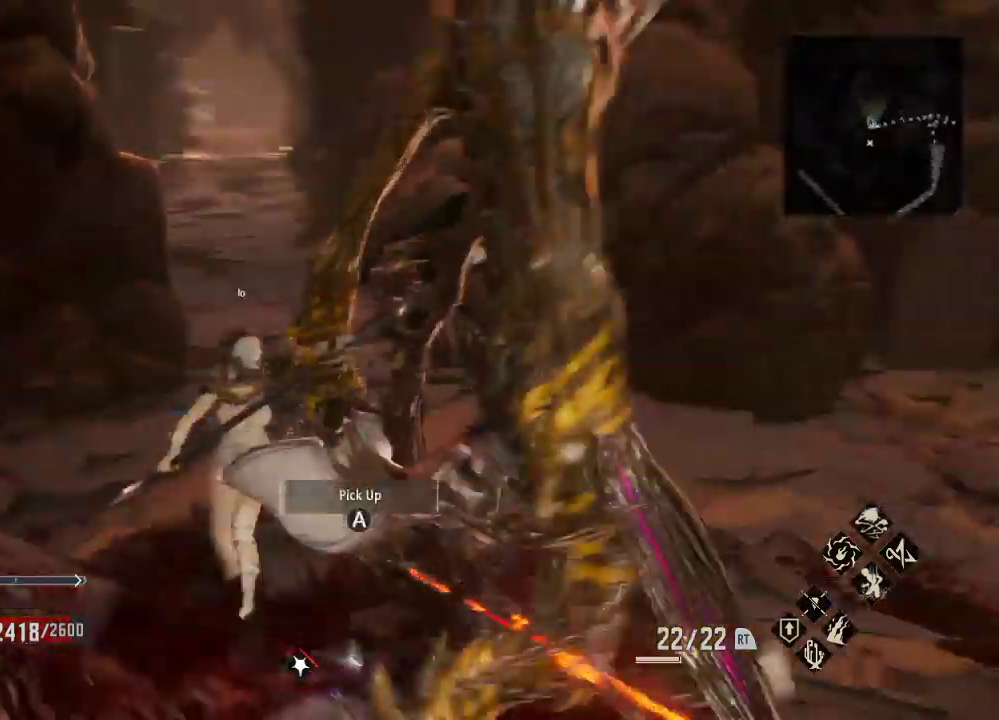
{"dt_ms": 500, "buttons": ["A"], "left_stick": "center", "right_stick": "center", "events": [[233, "left_stick", "left"], [433, "left_stick", "center"], [467, "A", "down"]]}
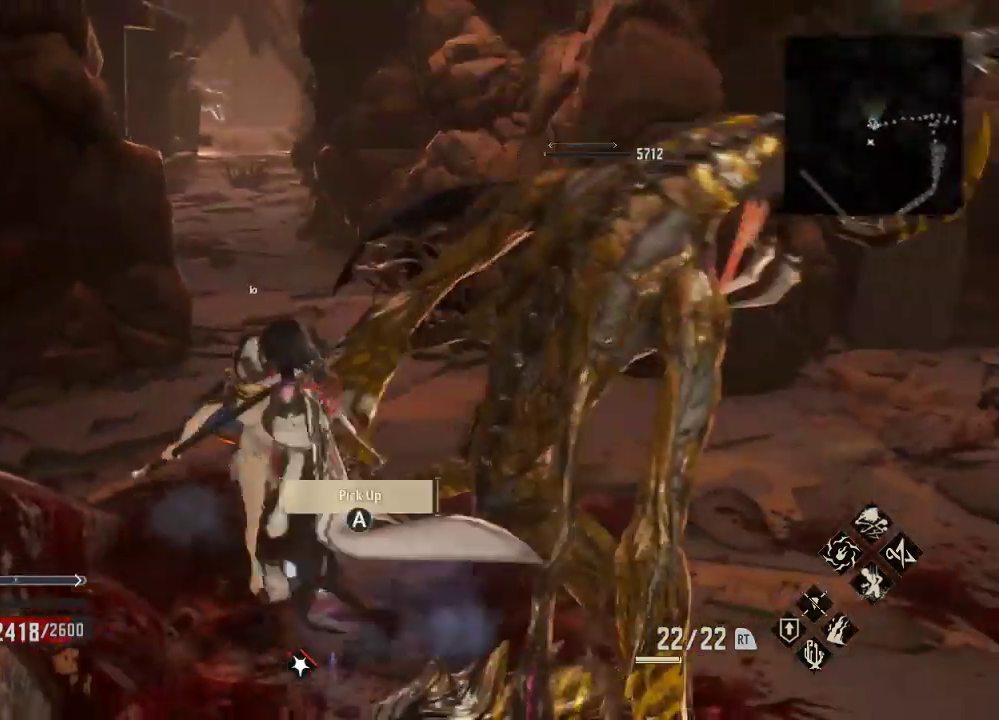
{"dt_ms": 500, "buttons": [], "left_stick": "center", "right_stick": "center", "events": [[100, "A", "up"]]}
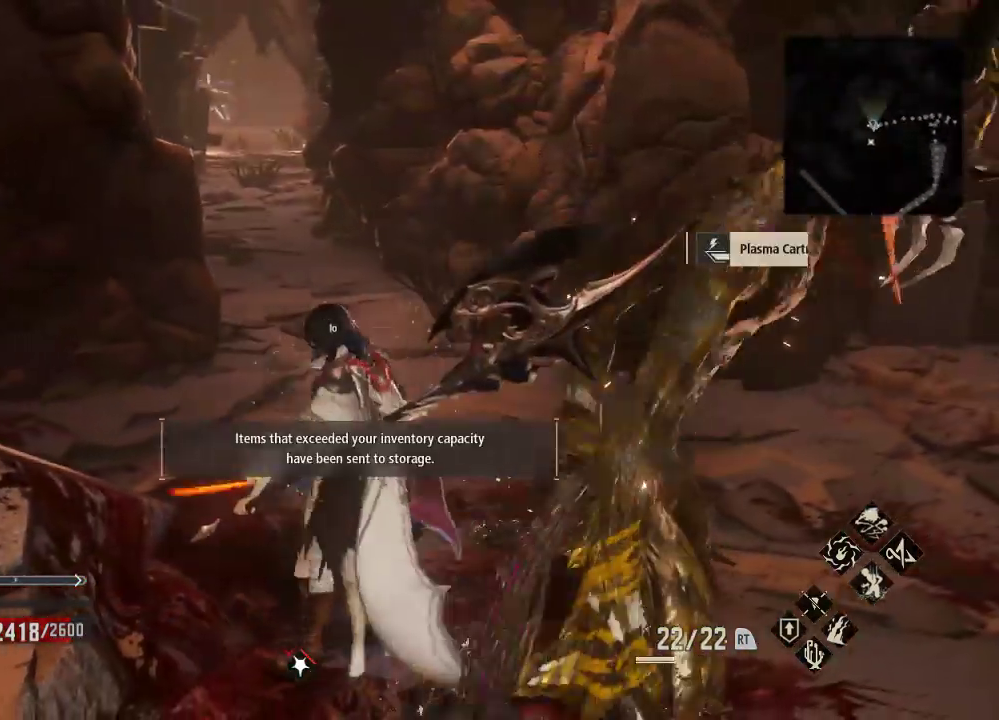
{"dt_ms": 500, "buttons": [], "left_stick": "center", "right_stick": "center", "events": []}
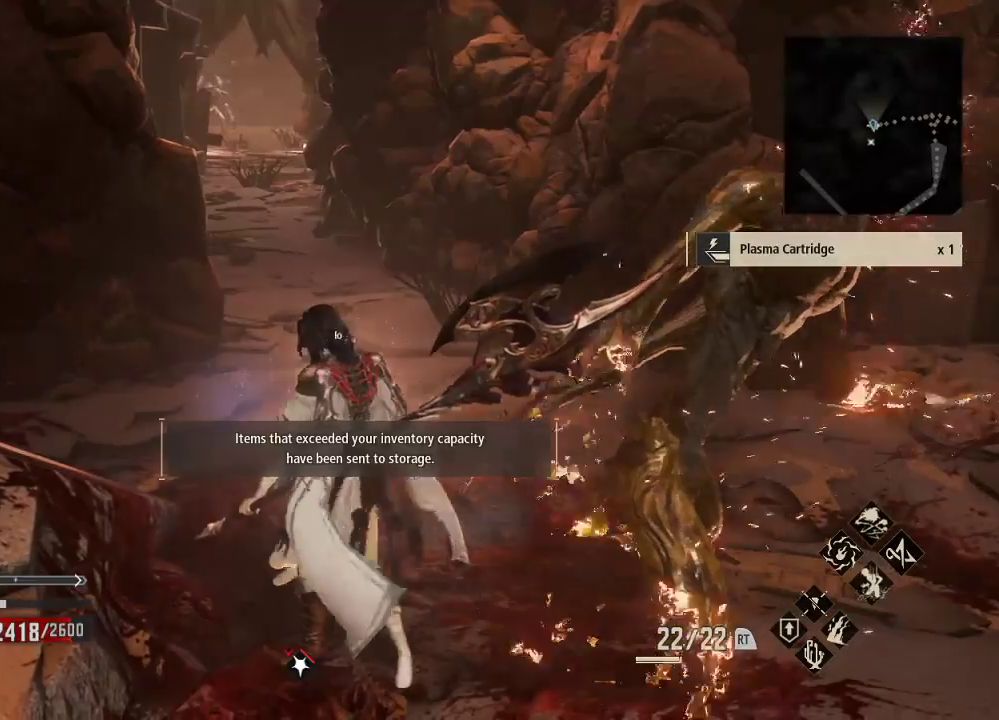
{"dt_ms": 500, "buttons": [], "left_stick": "right", "right_stick": "center", "events": [[233, "left_stick", "right"], [233, "right_stick", "right"], [400, "right_stick", "center"]]}
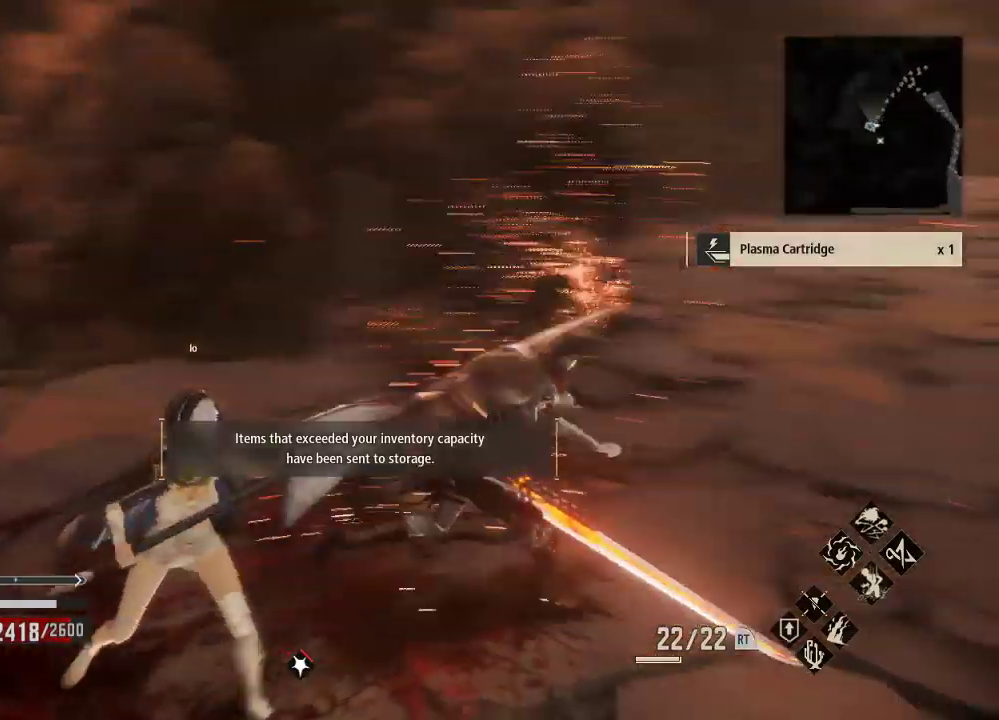
{"dt_ms": 500, "buttons": [], "left_stick": "center", "right_stick": "center", "events": [[33, "right_stick", "right"], [367, "left_stick", "center"], [367, "right_stick", "center"]]}
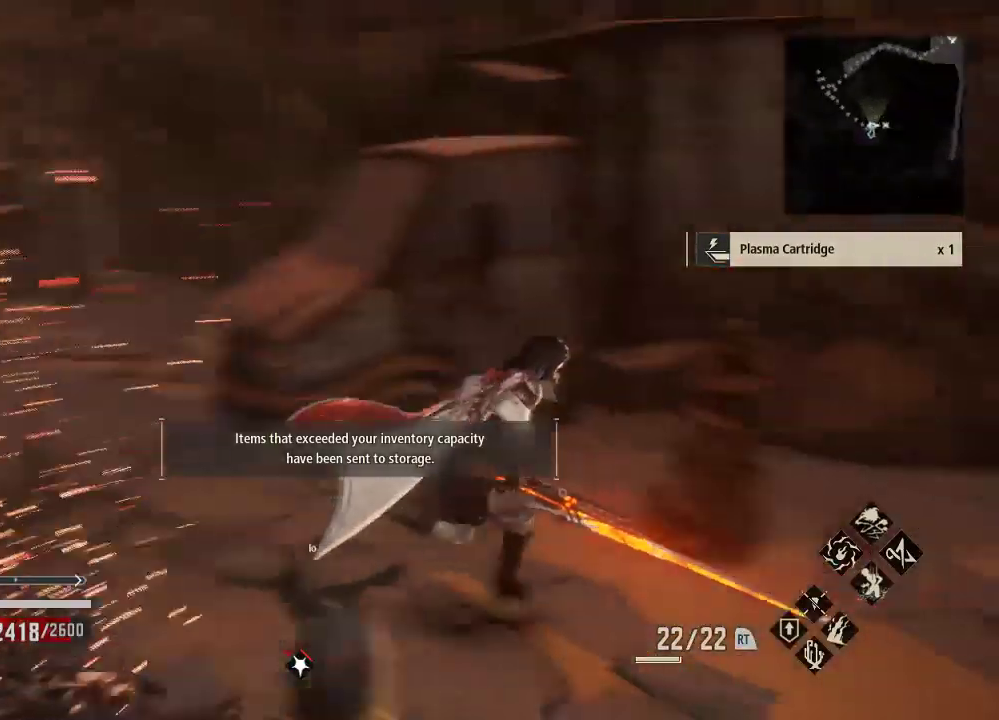
{"dt_ms": 500, "buttons": [], "left_stick": "up-right", "right_stick": "center"}
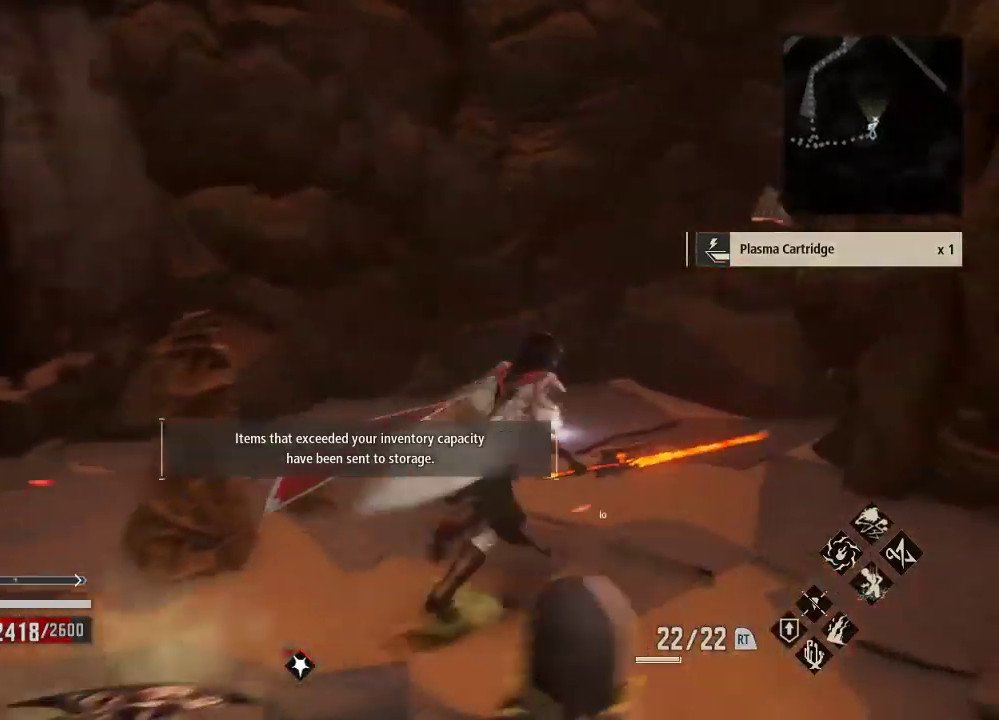
{"dt_ms": 500, "buttons": [], "left_stick": "center", "right_stick": "center", "events": [[433, "left_stick", "center"]]}
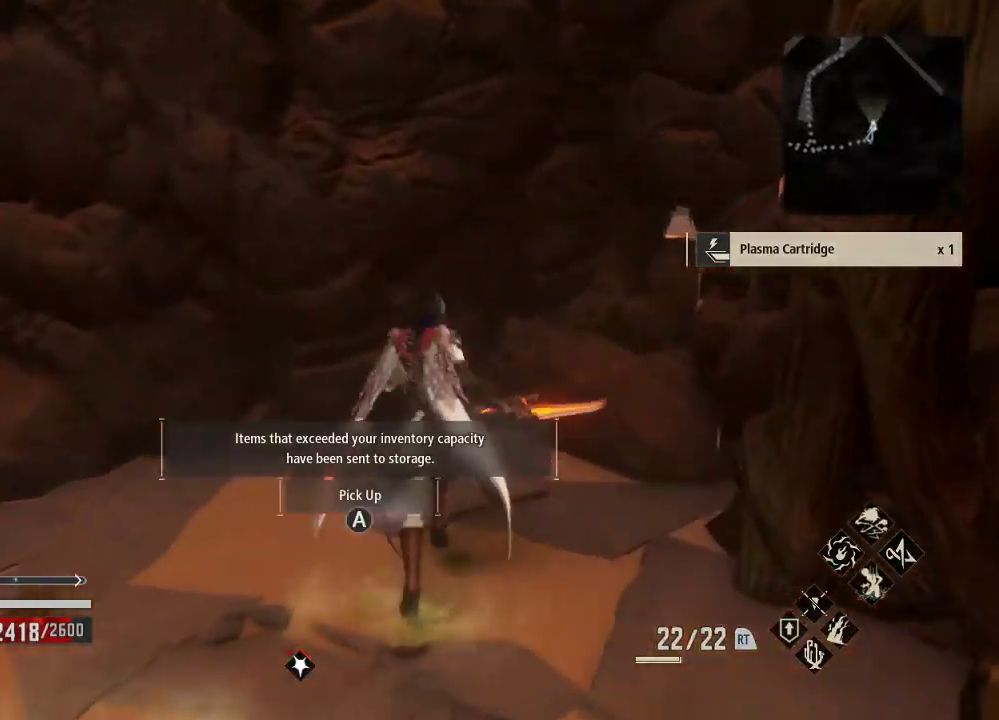
{"dt_ms": 500, "buttons": [], "left_stick": "center", "right_stick": "right", "events": [[67, "A", "down"], [200, "A", "up"], [500, "right_stick", "right"]]}